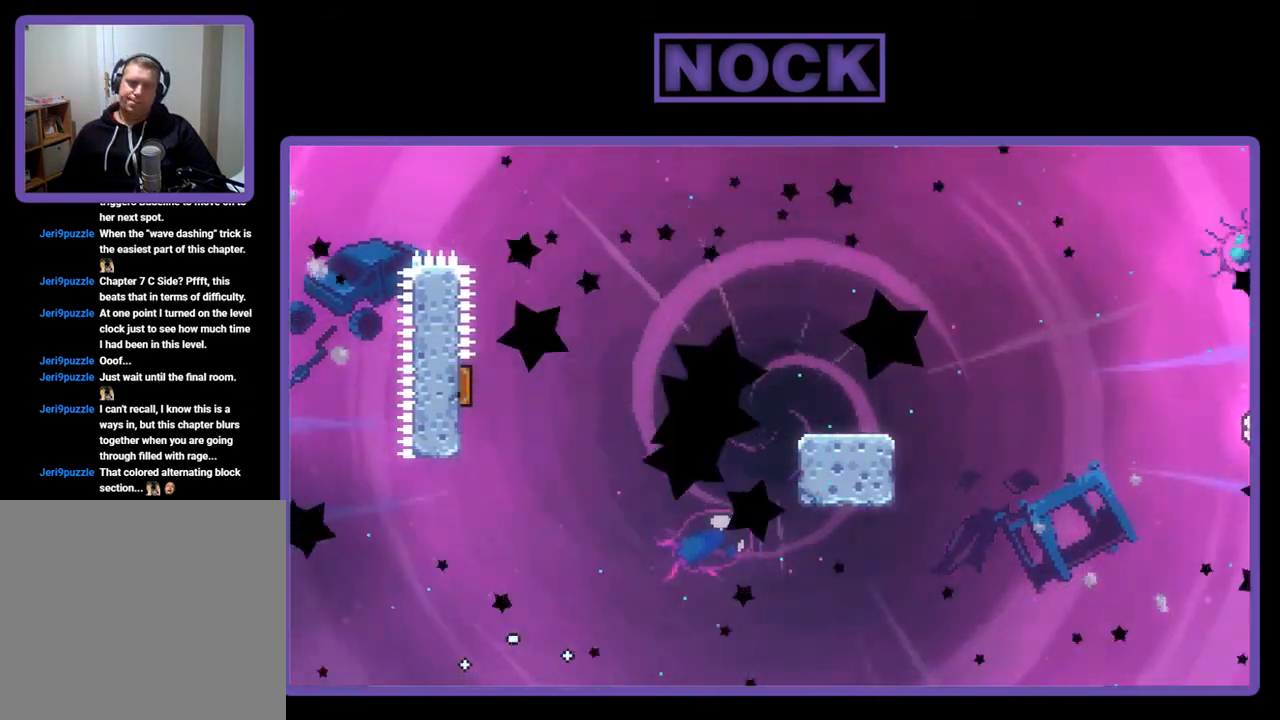
Gameplay with a controller (PlayStation layout); each line is a JSON object with the inputs held at the frame after it. "events" lists button and stick changes between this image and that frame as [ms after this image, input, new state], when the widget could be followed in between. Not read: right_stick.
{"buttons": ["R2"], "left_stick": "center", "events": [[383, "R2", "down"]]}
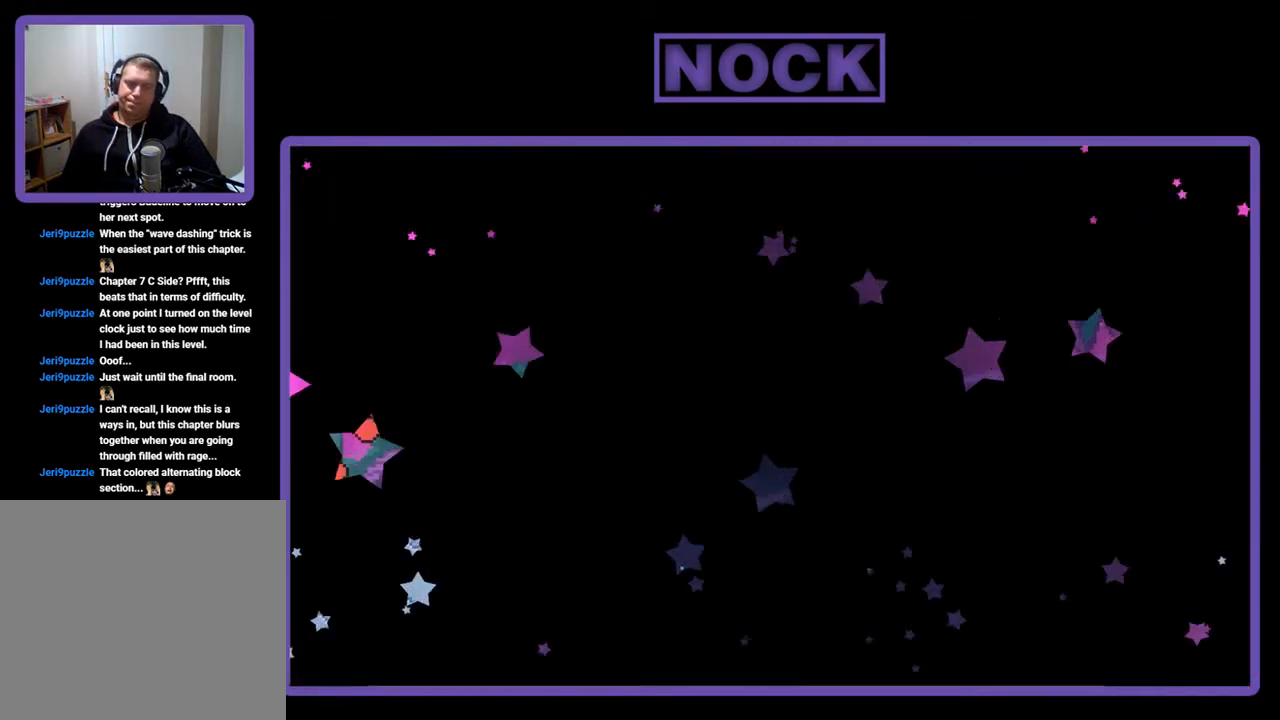
{"buttons": ["R2", "DPAD_RIGHT"], "left_stick": "center", "events": [[150, "DPAD_RIGHT", "down"]]}
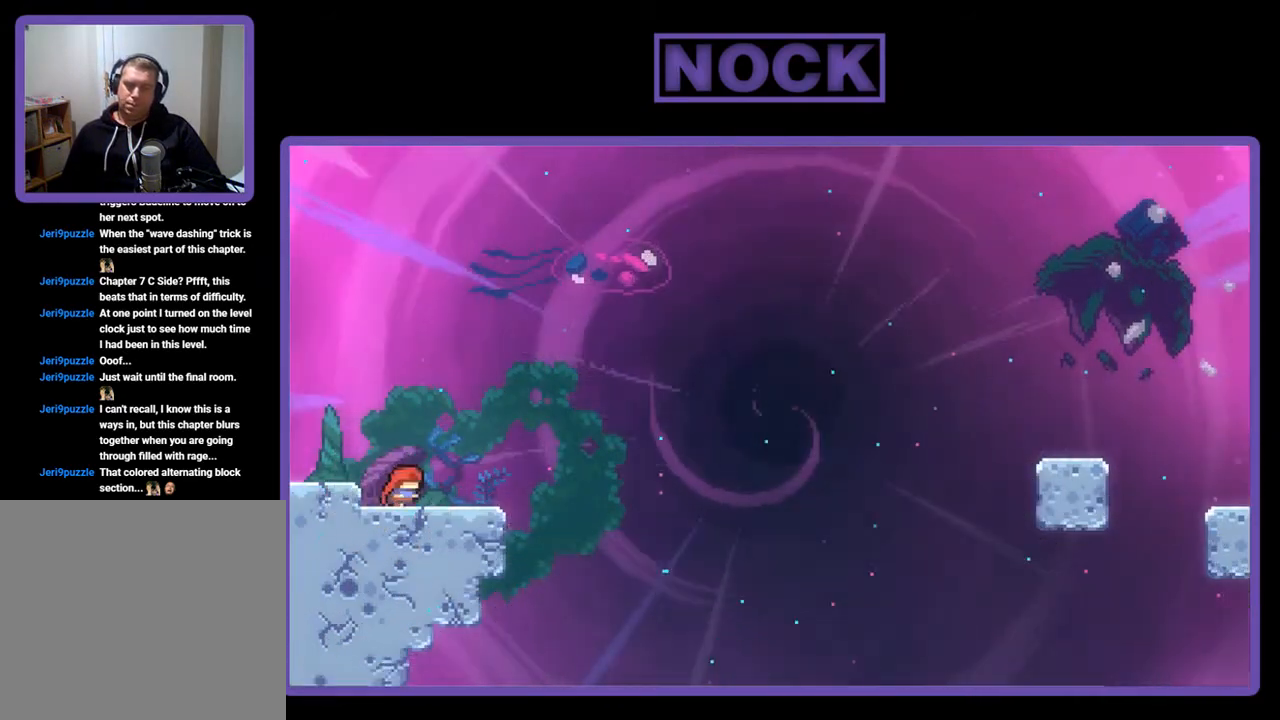
{"buttons": ["R2"], "left_stick": "center", "events": [[117, "DPAD_RIGHT", "up"], [217, "CROSS", "down"], [450, "CROSS", "up"]]}
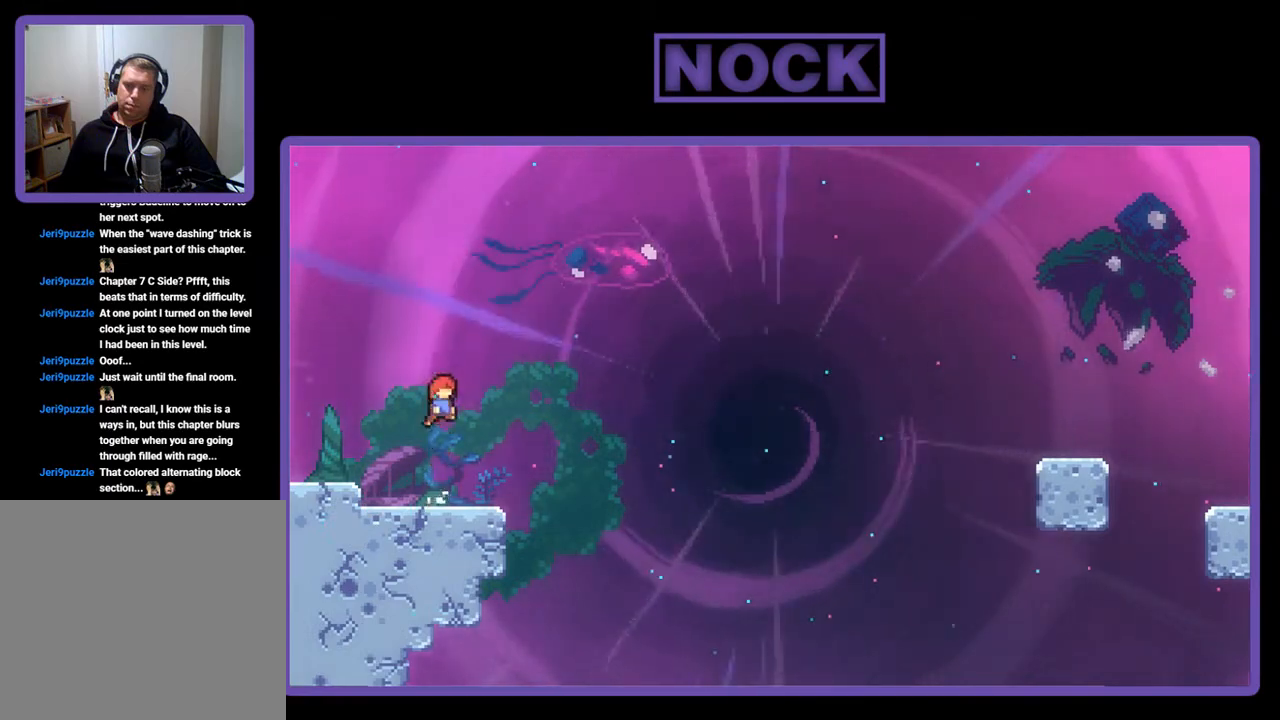
{"buttons": ["CROSS", "R2", "DPAD_RIGHT"], "left_stick": "center", "events": [[150, "DPAD_DOWN", "down"], [150, "DPAD_RIGHT", "down"], [183, "CIRCLE", "down"], [317, "CIRCLE", "up"], [383, "CROSS", "down"], [483, "DPAD_DOWN", "up"]]}
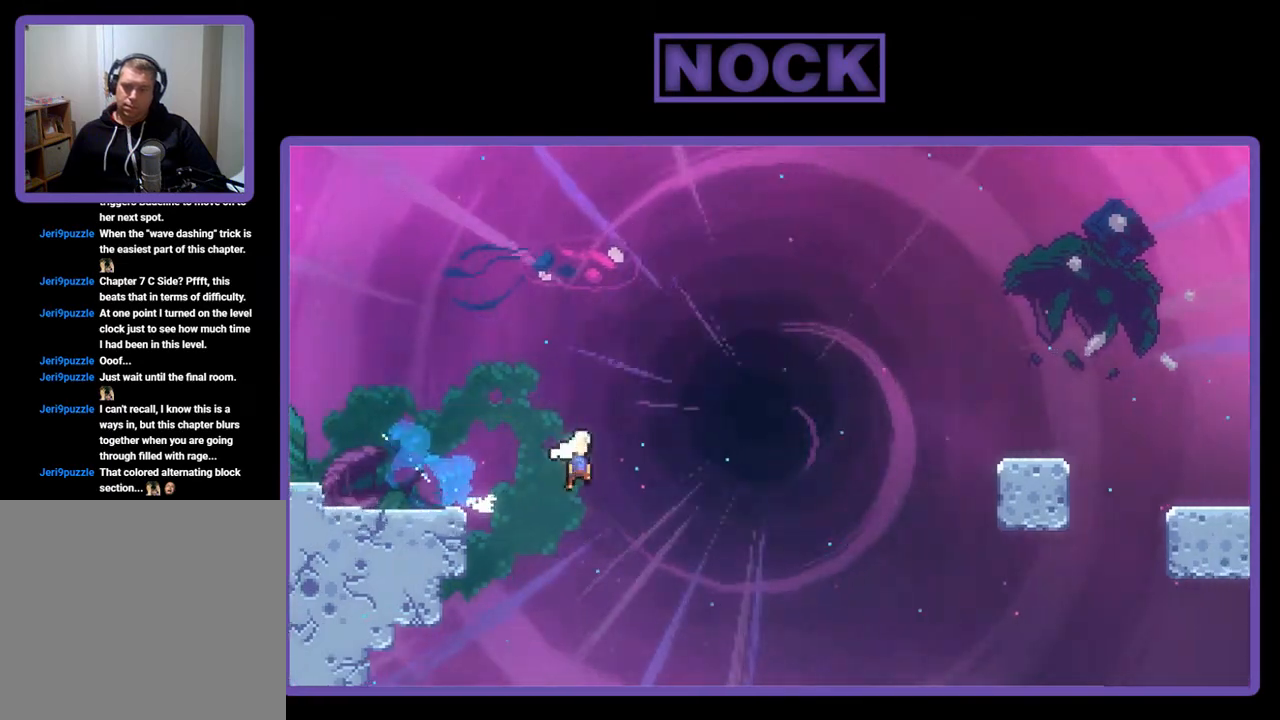
{"buttons": ["CIRCLE", "R2", "DPAD_UP", "DPAD_RIGHT"], "left_stick": "center", "events": [[283, "DPAD_UP", "down"], [317, "CROSS", "up"], [383, "CIRCLE", "down"]]}
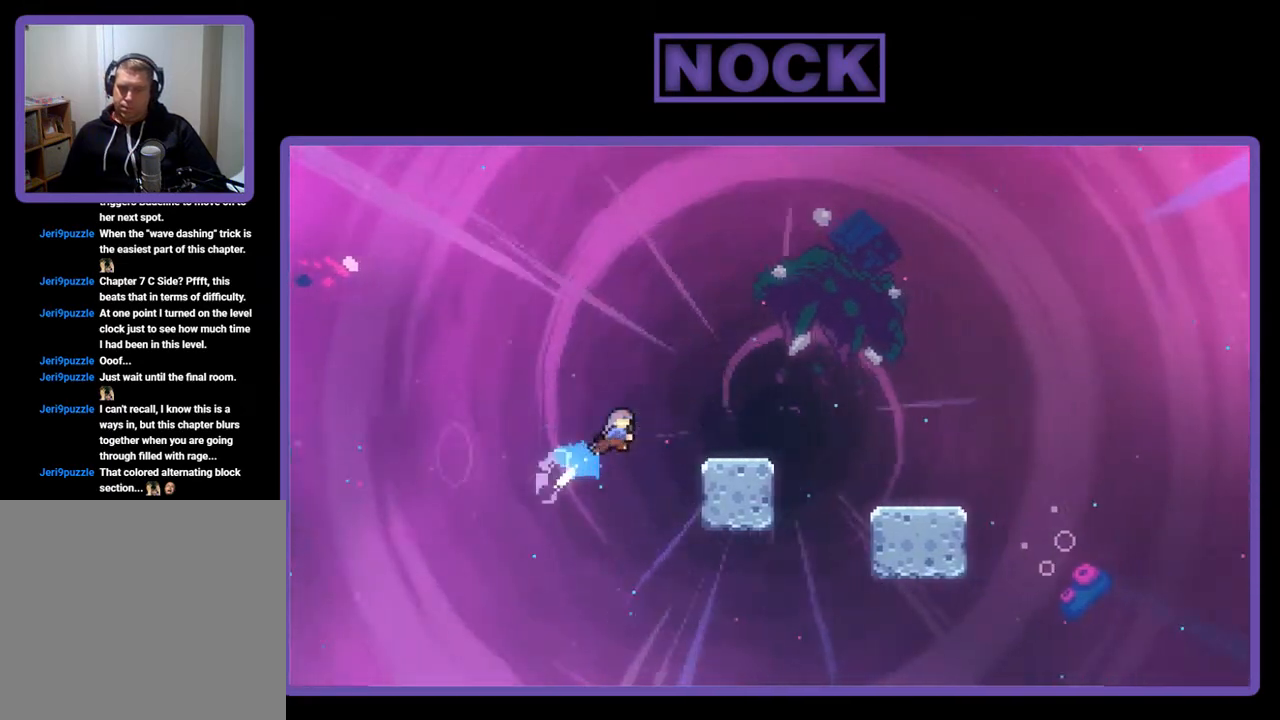
{"buttons": ["R2"], "left_stick": "center", "events": [[83, "CIRCLE", "up"], [117, "DPAD_UP", "up"], [283, "DPAD_RIGHT", "up"]]}
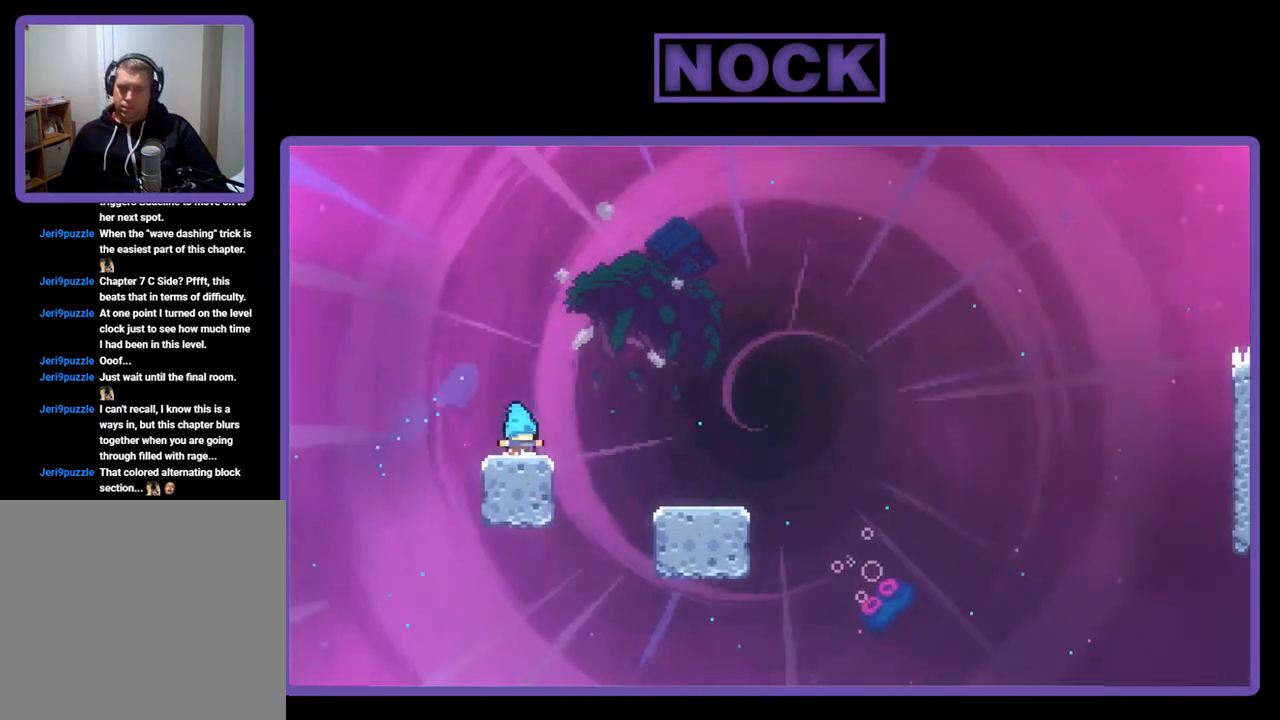
{"buttons": ["R2"], "left_stick": "center", "events": [[217, "CROSS", "down"], [217, "DPAD_RIGHT", "down"], [417, "CROSS", "up"], [450, "DPAD_RIGHT", "up"]]}
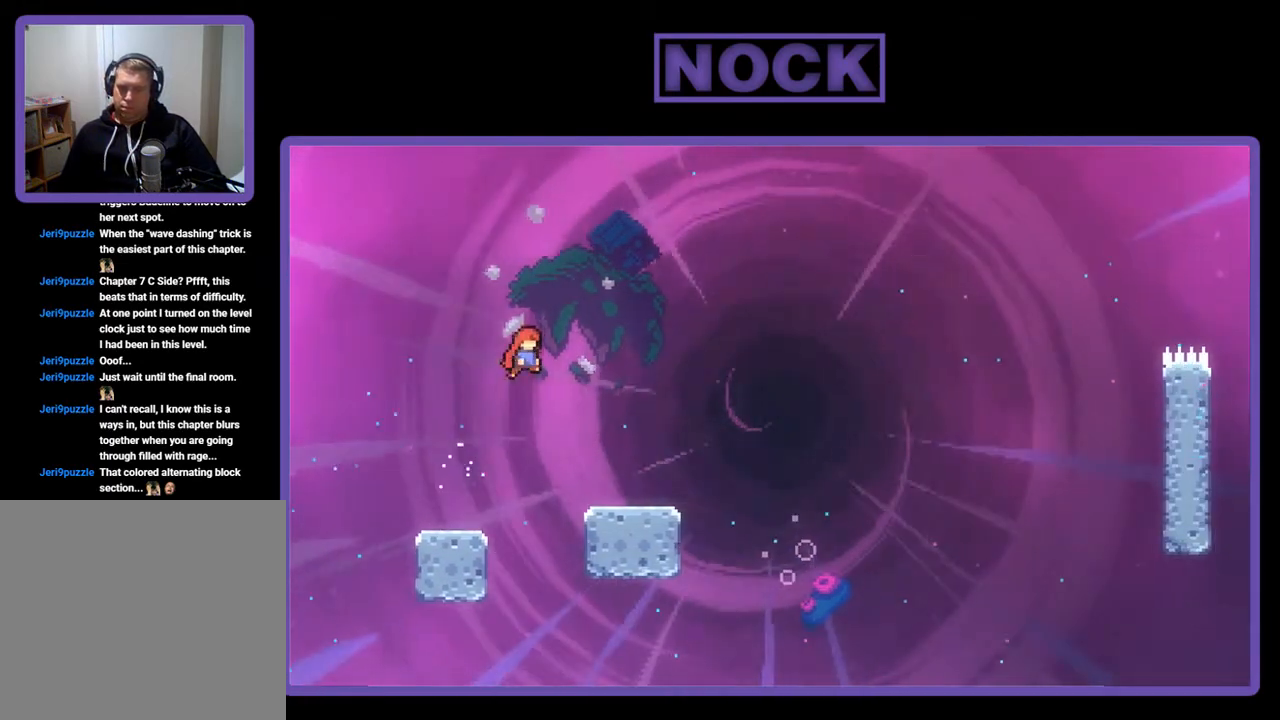
{"buttons": ["CROSS", "R2", "DPAD_DOWN", "DPAD_RIGHT"], "left_stick": "center", "events": [[50, "DPAD_RIGHT", "down"], [83, "DPAD_DOWN", "down"], [250, "CIRCLE", "down"], [383, "CIRCLE", "up"], [450, "CROSS", "down"]]}
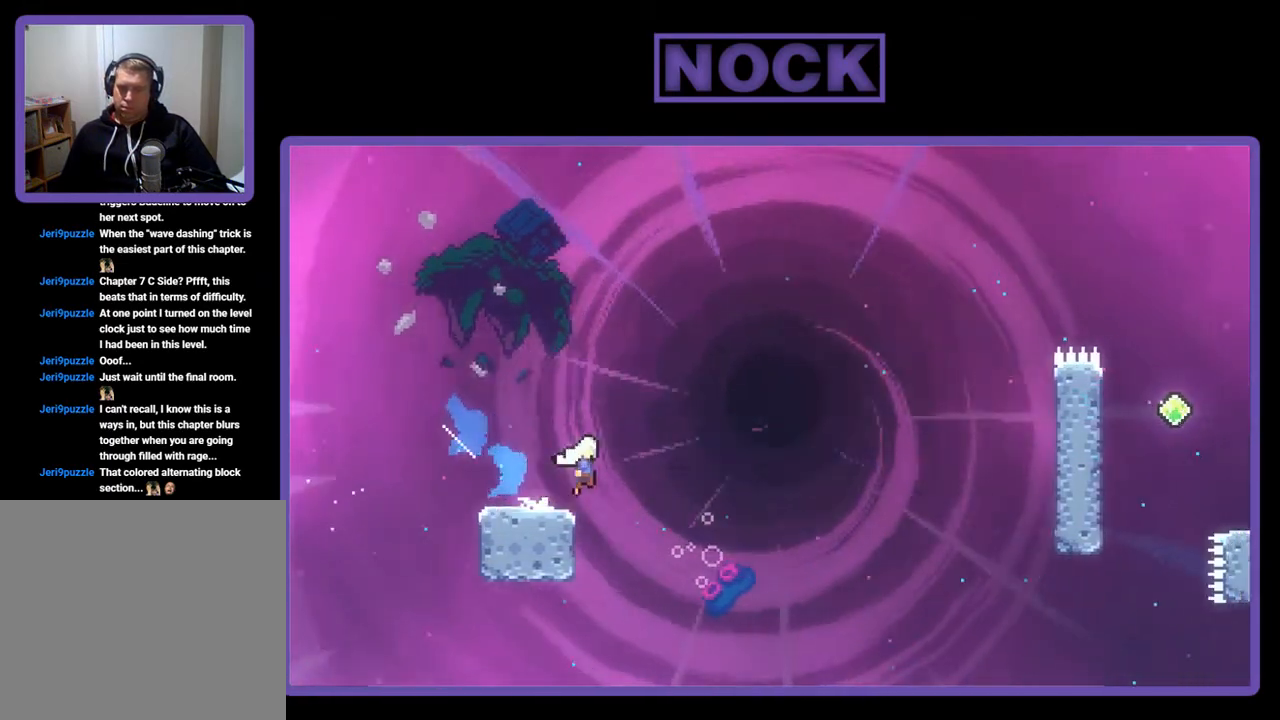
{"buttons": ["R2", "DPAD_UP", "DPAD_RIGHT"], "left_stick": "center", "events": [[83, "DPAD_DOWN", "up"], [417, "DPAD_UP", "down"], [450, "CROSS", "up"]]}
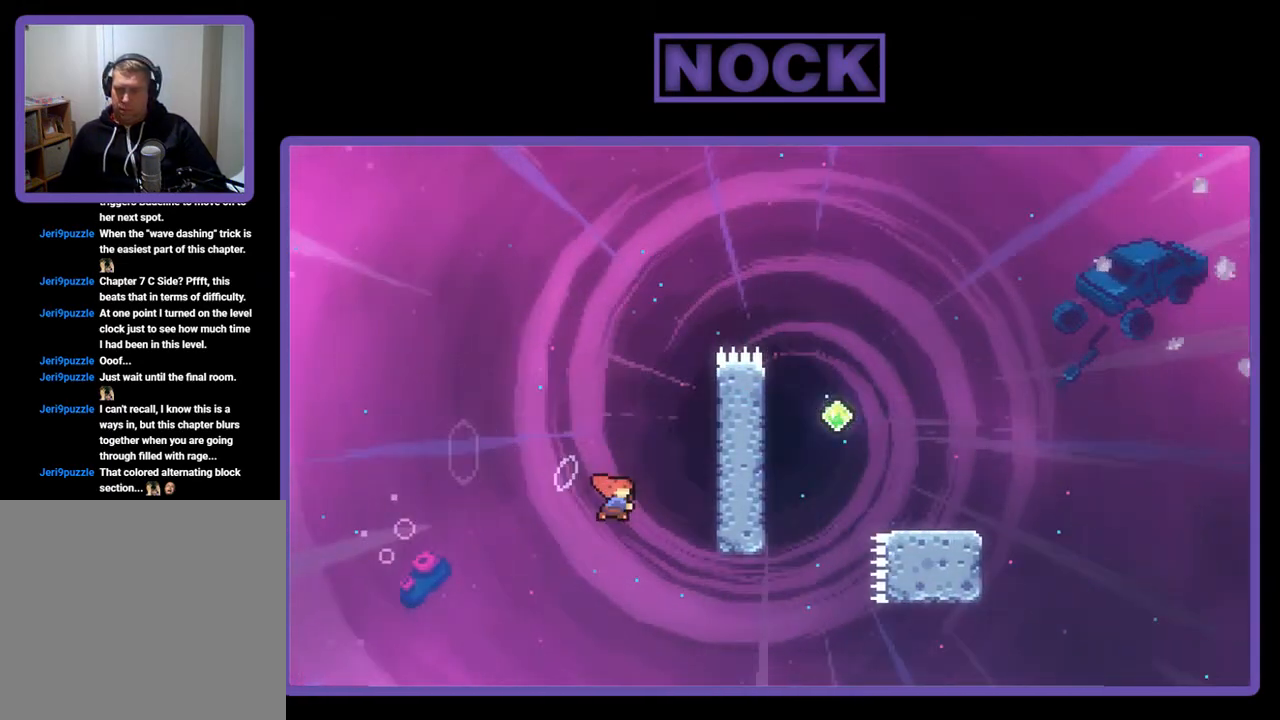
{"buttons": ["R2", "DPAD_UP", "DPAD_RIGHT"], "left_stick": "center", "events": [[17, "CIRCLE", "down"], [250, "CIRCLE", "up"], [250, "DPAD_UP", "up"], [417, "DPAD_UP", "down"]]}
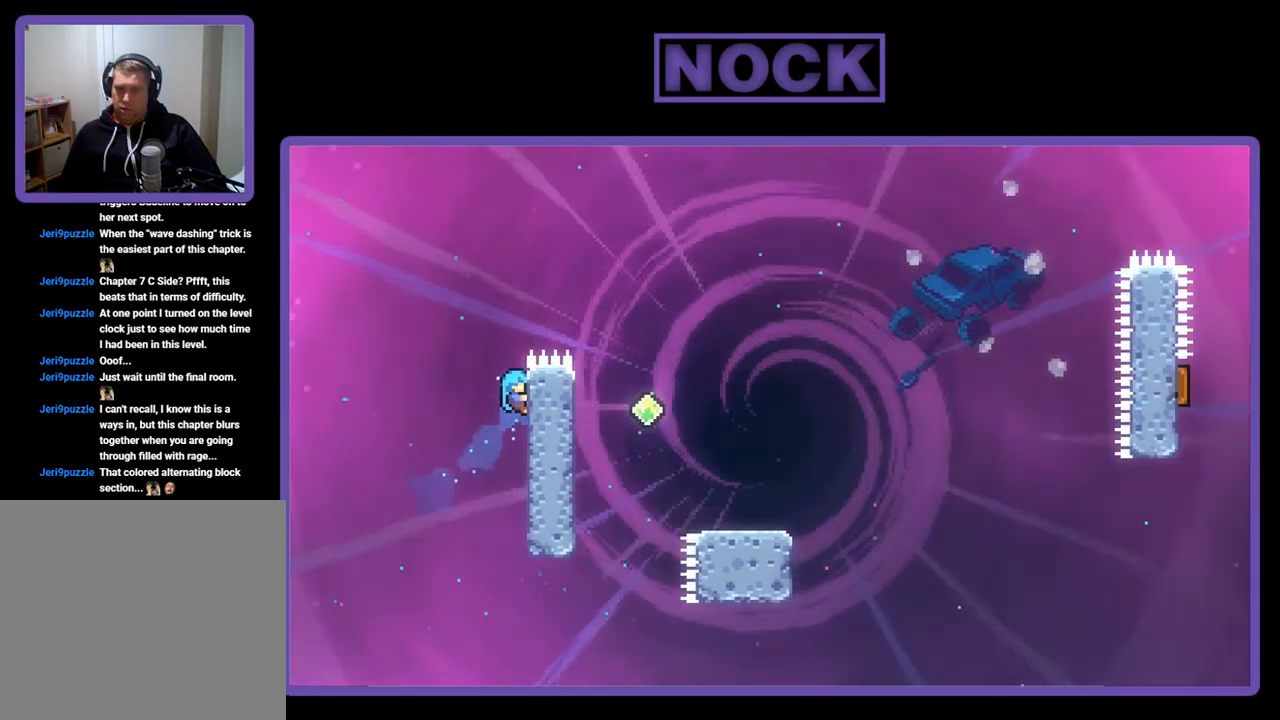
{"buttons": ["CROSS", "R2", "DPAD_RIGHT"], "left_stick": "center", "events": [[83, "DPAD_RIGHT", "up"], [117, "DPAD_UP", "up"], [350, "DPAD_RIGHT", "down"], [417, "CROSS", "down"]]}
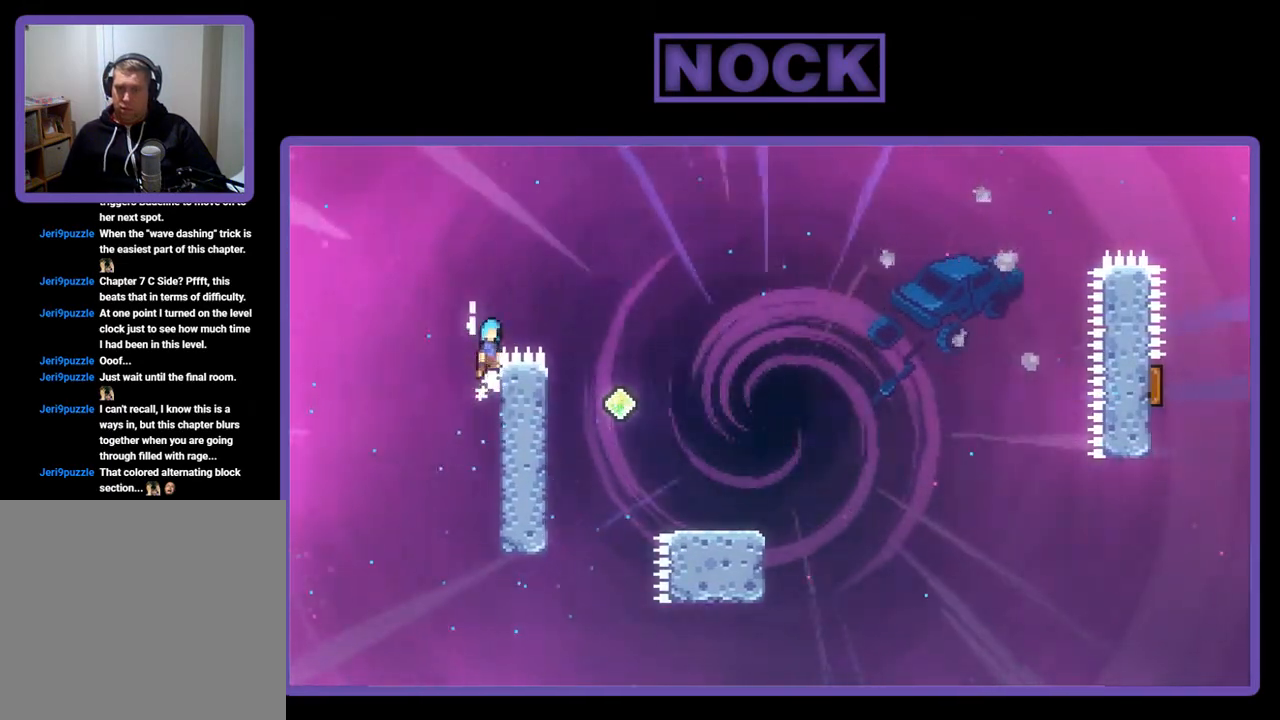
{"buttons": ["R2", "DPAD_RIGHT"], "left_stick": "center", "events": [[250, "CROSS", "up"]]}
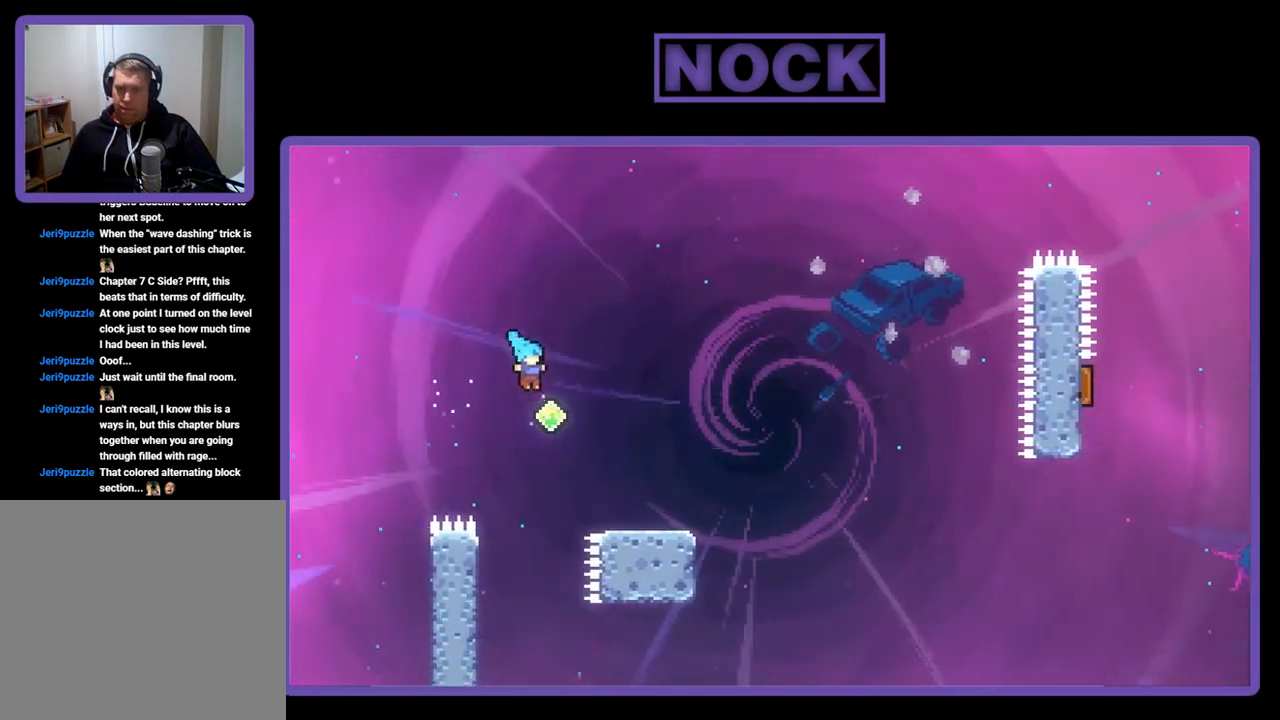
{"buttons": ["CROSS", "R2", "DPAD_DOWN", "DPAD_RIGHT"], "left_stick": "center", "events": [[17, "DPAD_DOWN", "down"], [150, "CIRCLE", "down"], [283, "CIRCLE", "up"], [350, "CROSS", "down"]]}
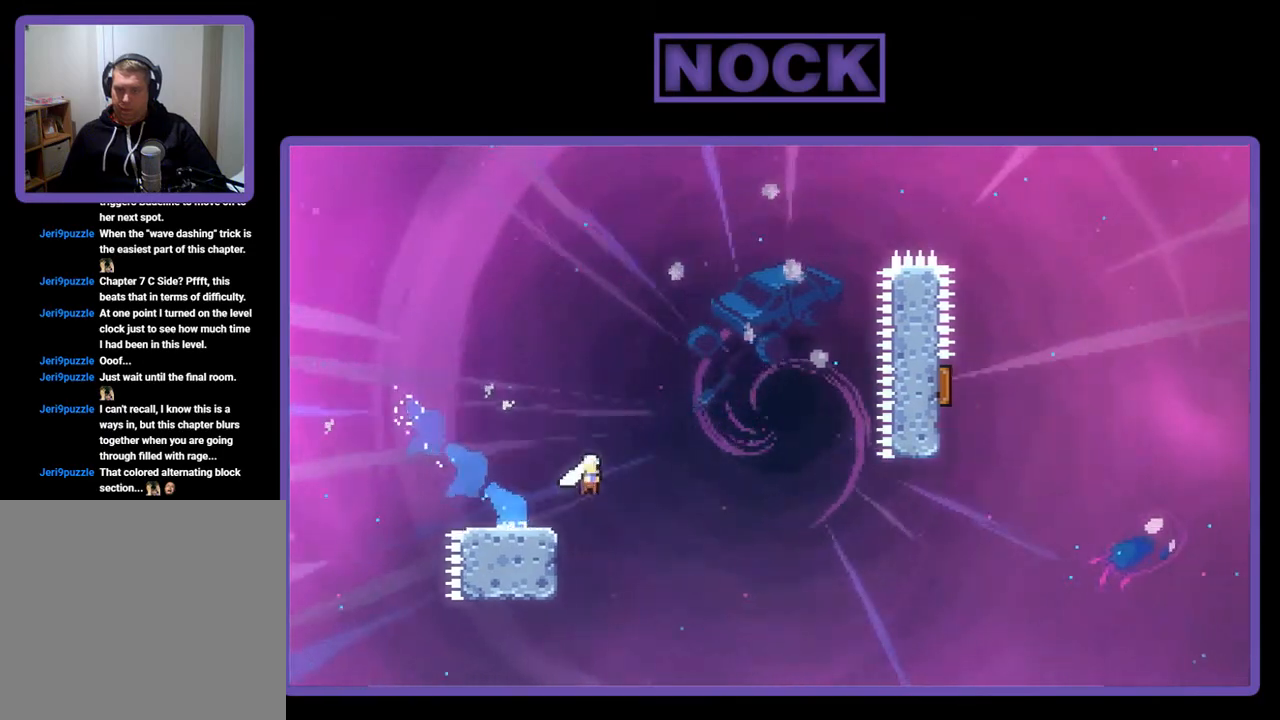
{"buttons": ["R2", "DPAD_RIGHT"], "left_stick": "center", "events": [[17, "DPAD_DOWN", "up"], [450, "CROSS", "up"]]}
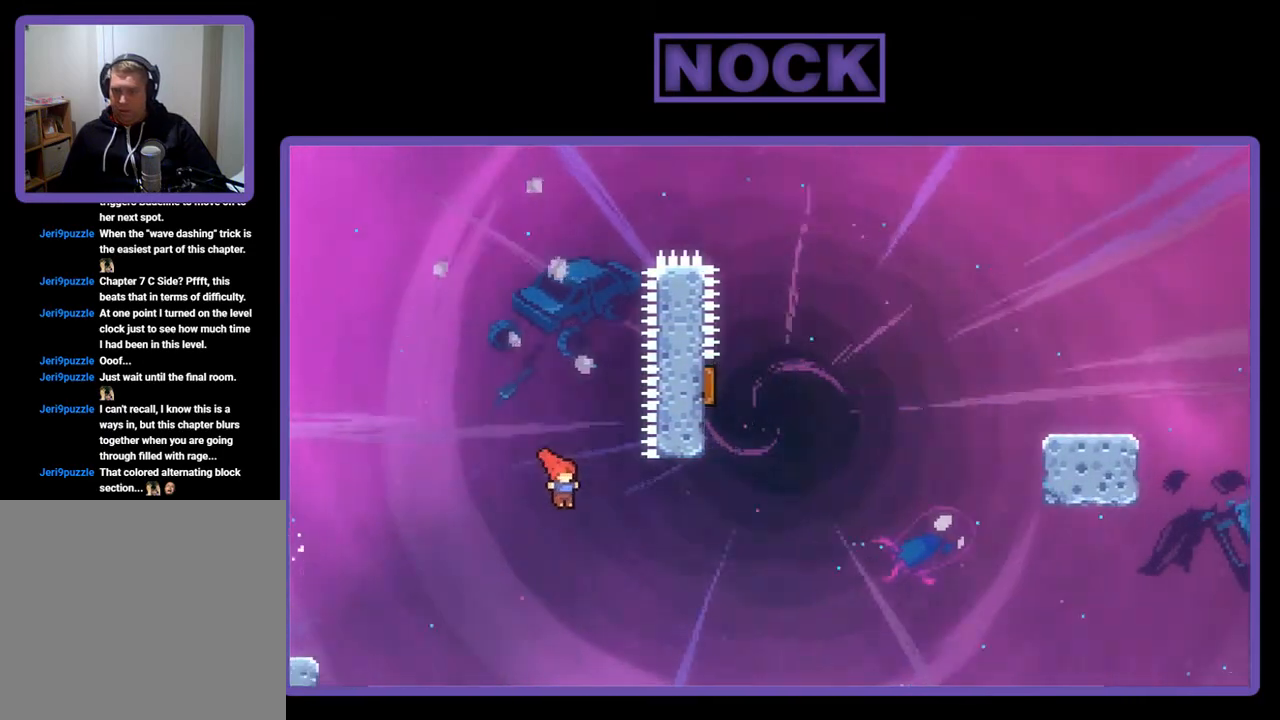
{"buttons": ["CROSS", "CIRCLE", "R2", "DPAD_UP"], "left_stick": "center", "events": [[150, "DPAD_UP", "down"], [183, "CIRCLE", "down"], [383, "CIRCLE", "up"], [450, "CIRCLE", "down"], [483, "CROSS", "down"], [483, "DPAD_RIGHT", "up"]]}
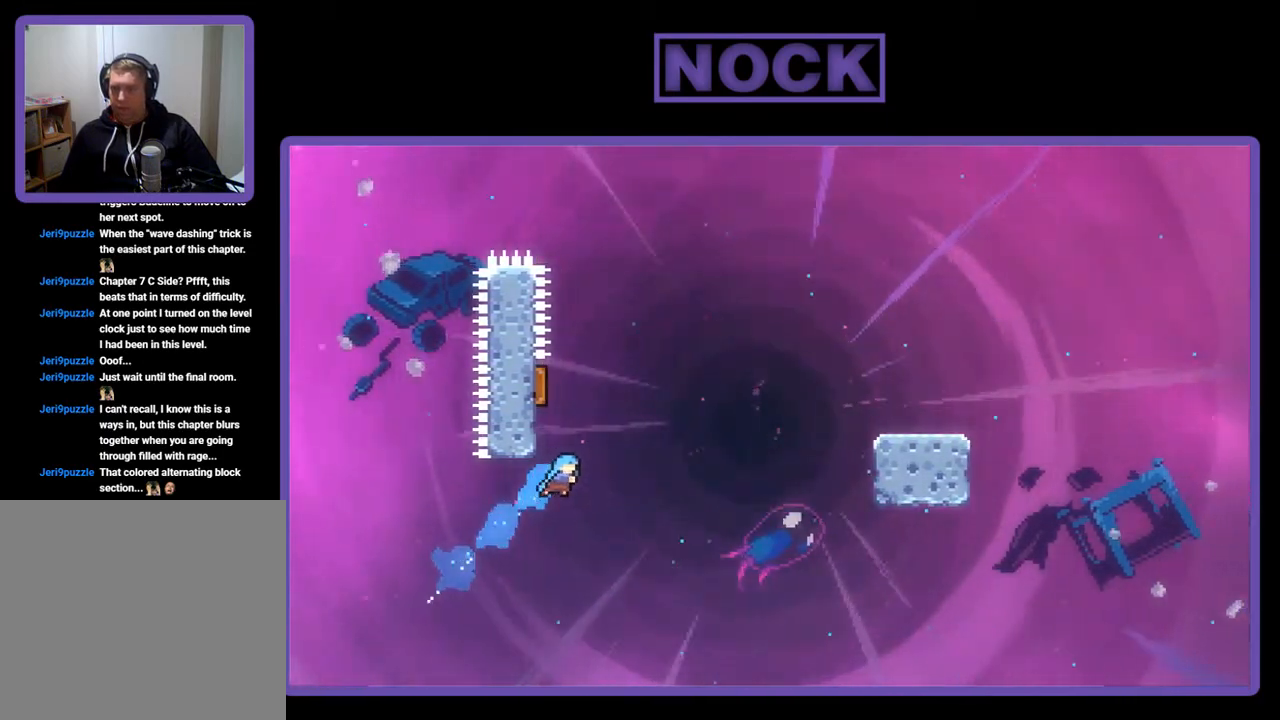
{"buttons": [], "left_stick": "center", "events": [[83, "CROSS", "up"], [83, "DPAD_LEFT", "down"], [283, "R2", "up"], [350, "CIRCLE", "up"], [350, "DPAD_LEFT", "up"], [350, "DPAD_UP", "up"]]}
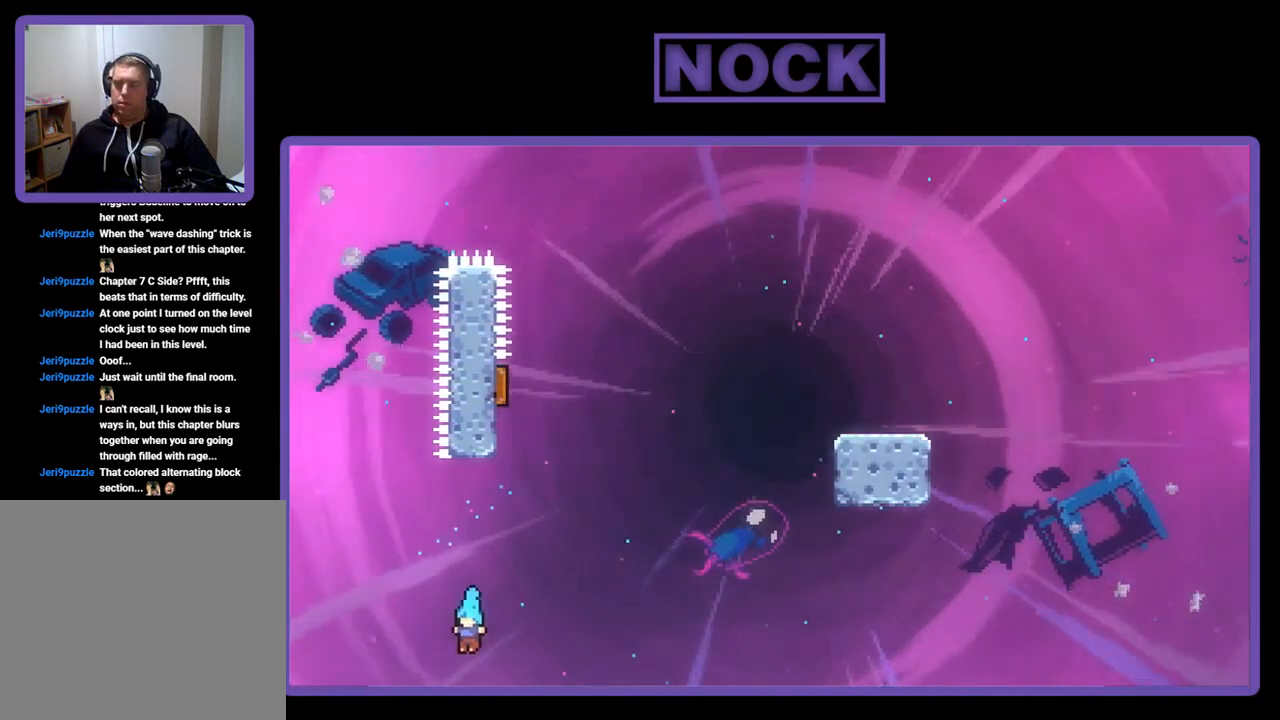
{"buttons": [], "left_stick": "center", "events": []}
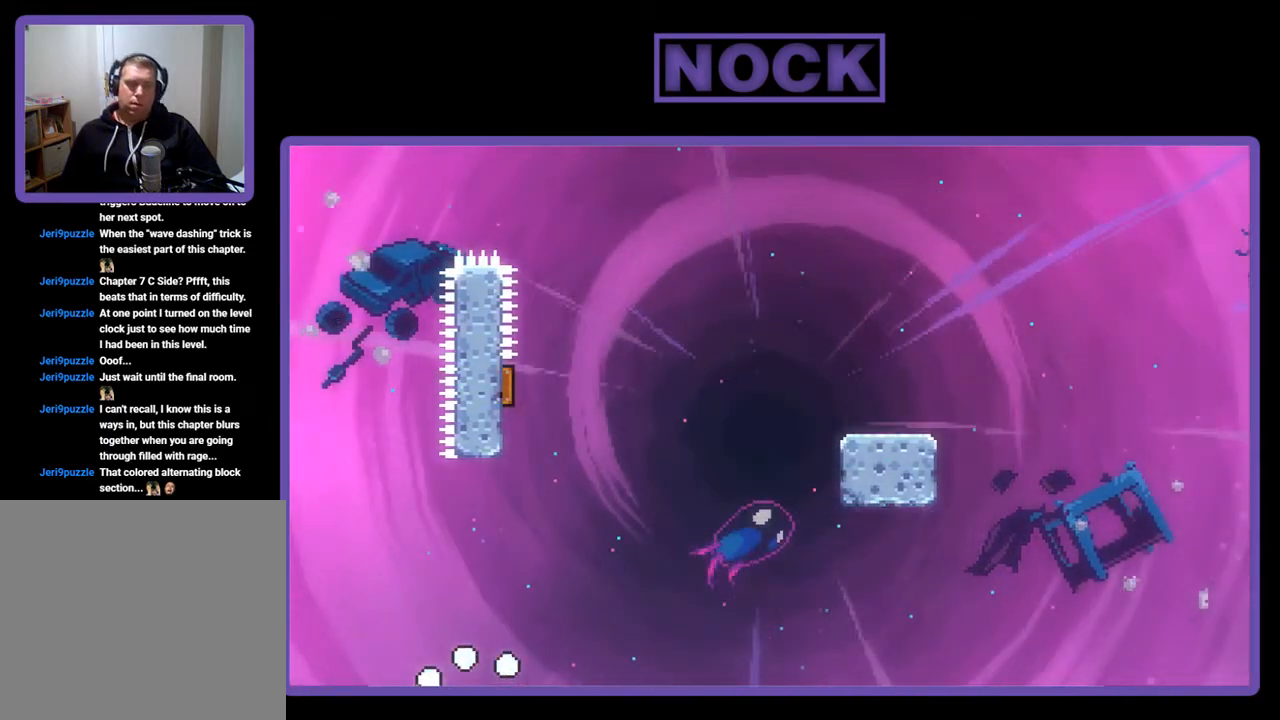
{"buttons": [], "left_stick": "center", "events": []}
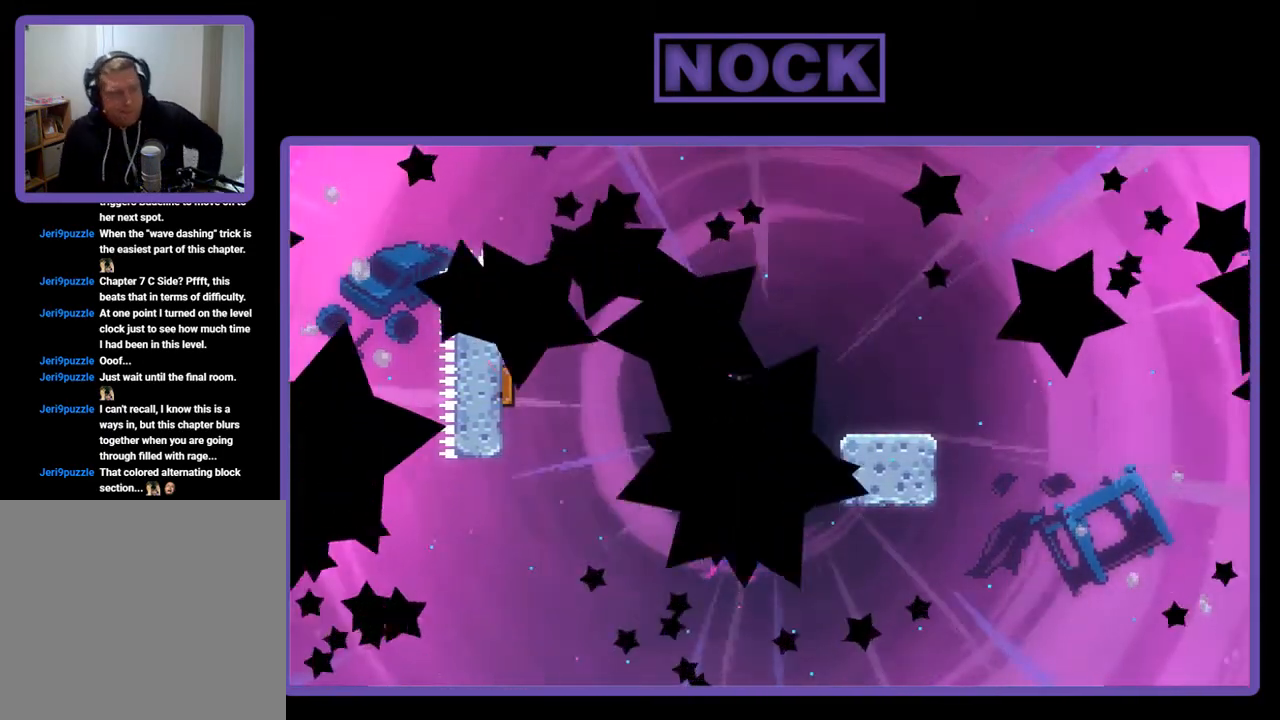
{"buttons": [], "left_stick": "center", "events": []}
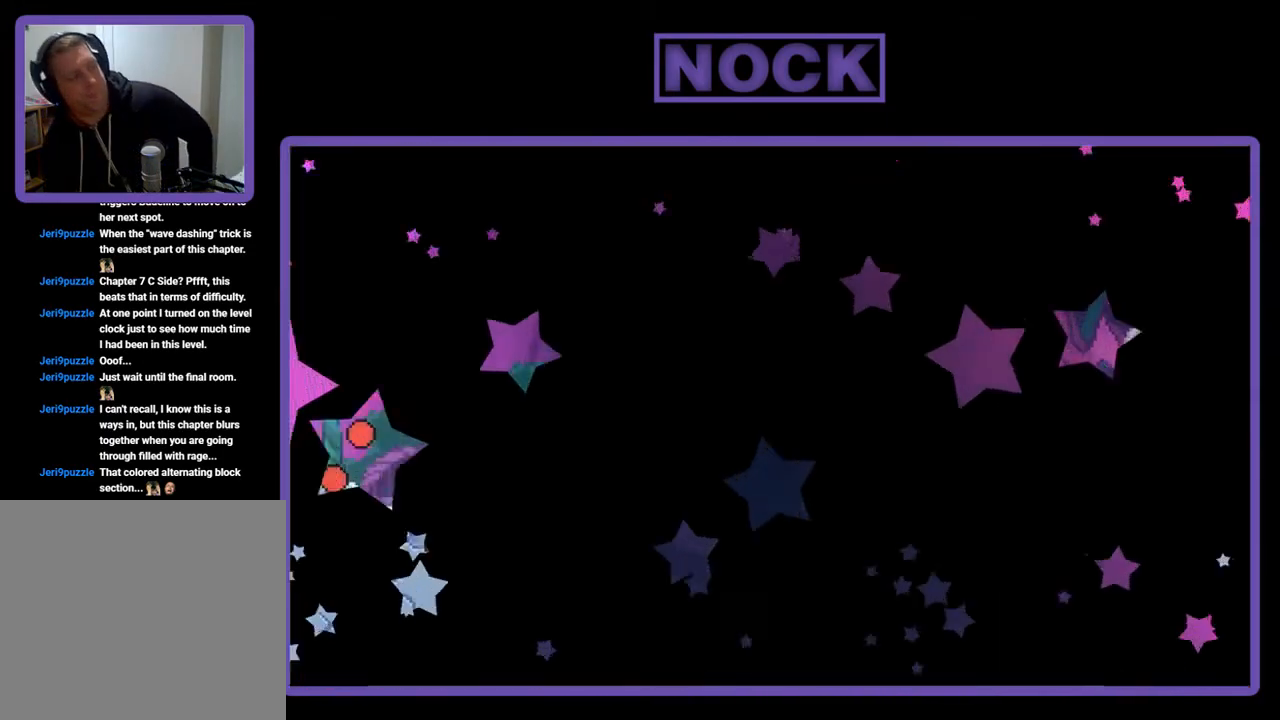
{"buttons": [], "left_stick": "center", "events": []}
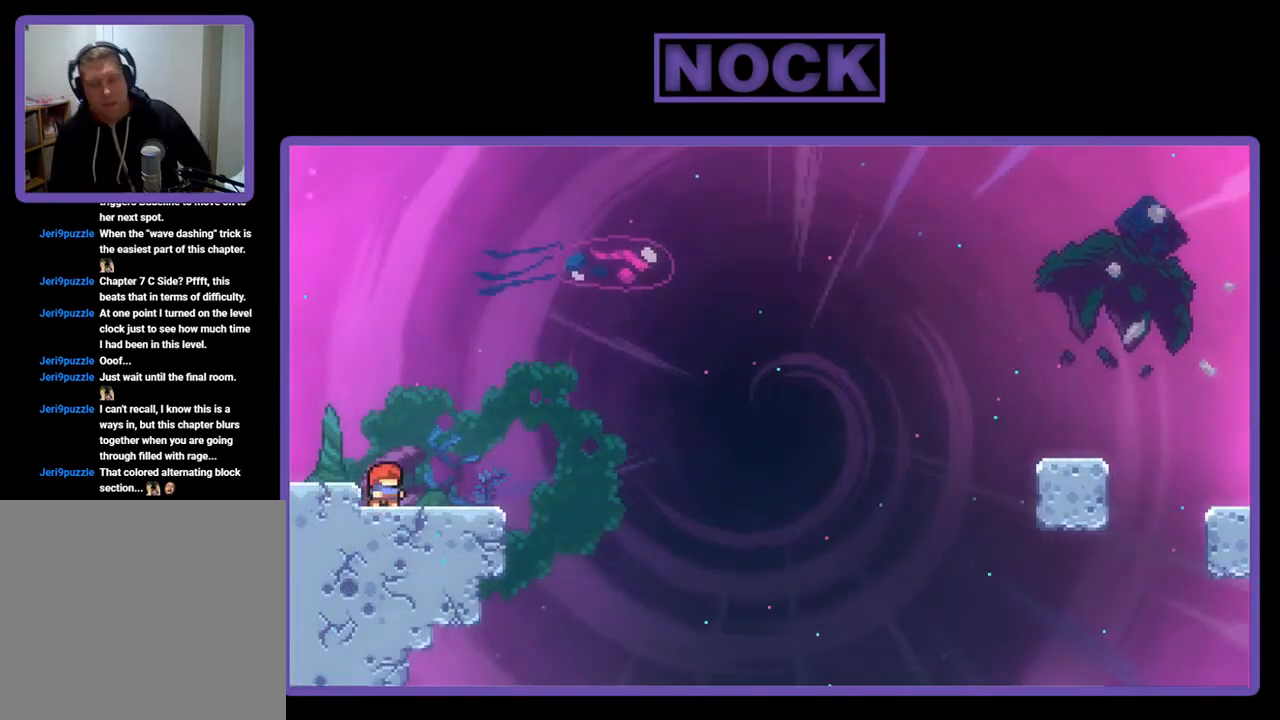
{"buttons": ["CROSS", "R2"], "left_stick": "center", "events": [[83, "DPAD_RIGHT", "down"], [283, "DPAD_RIGHT", "up"], [350, "R2", "down"], [483, "CROSS", "down"]]}
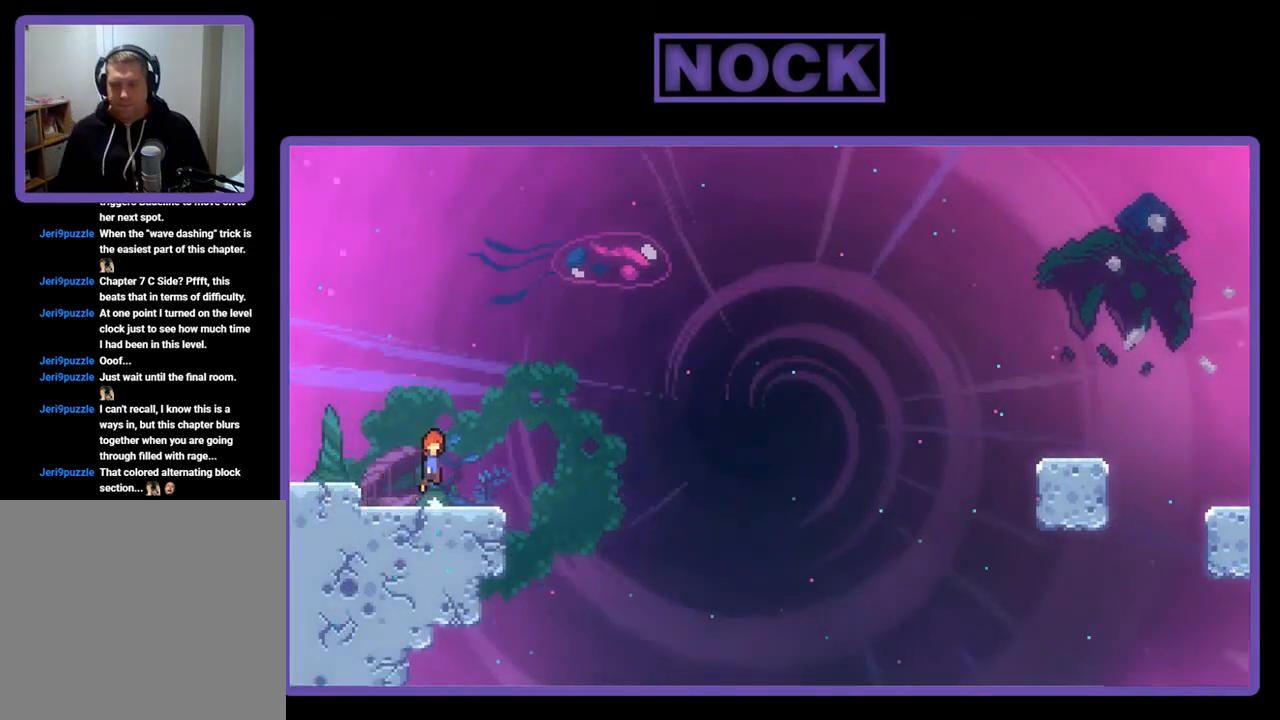
{"buttons": ["CIRCLE", "R2", "DPAD_DOWN", "DPAD_RIGHT"], "left_stick": "center", "events": [[183, "CROSS", "up"], [350, "DPAD_DOWN", "down"], [350, "DPAD_RIGHT", "down"], [383, "CIRCLE", "down"]]}
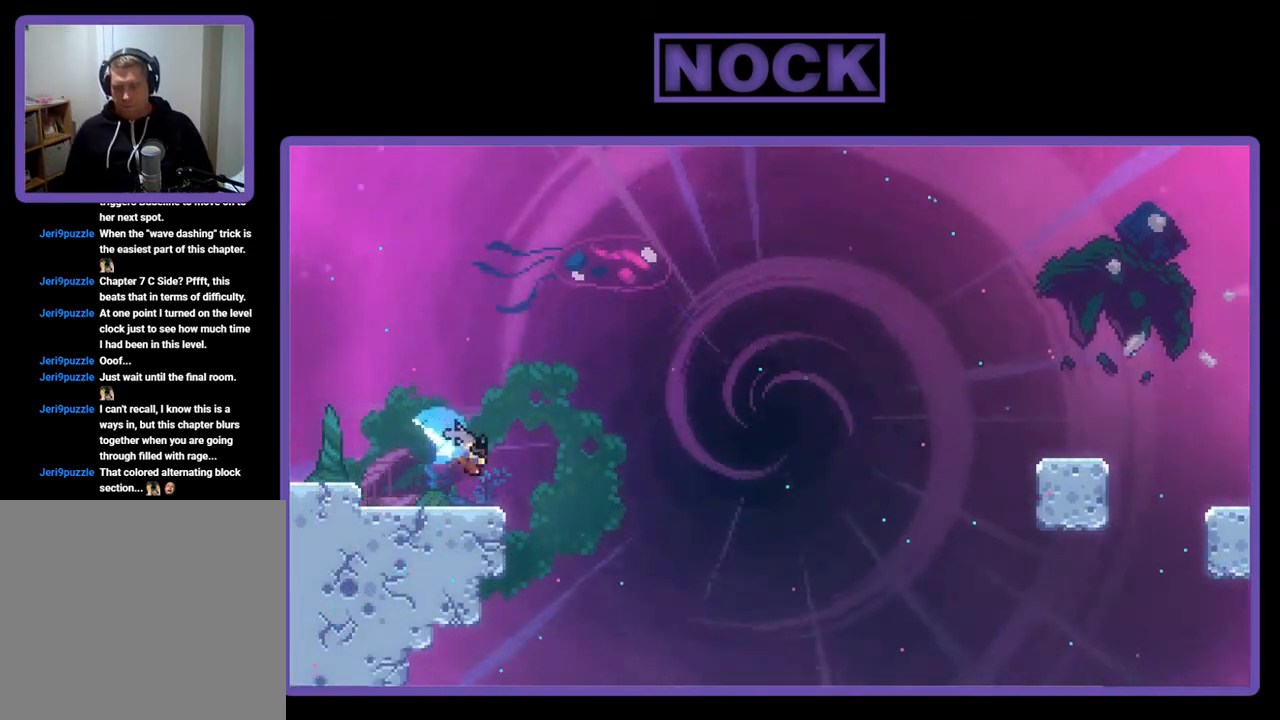
{"buttons": ["CROSS", "R2", "DPAD_RIGHT"], "left_stick": "center", "events": [[17, "CIRCLE", "up"], [117, "CROSS", "down"], [283, "DPAD_DOWN", "up"]]}
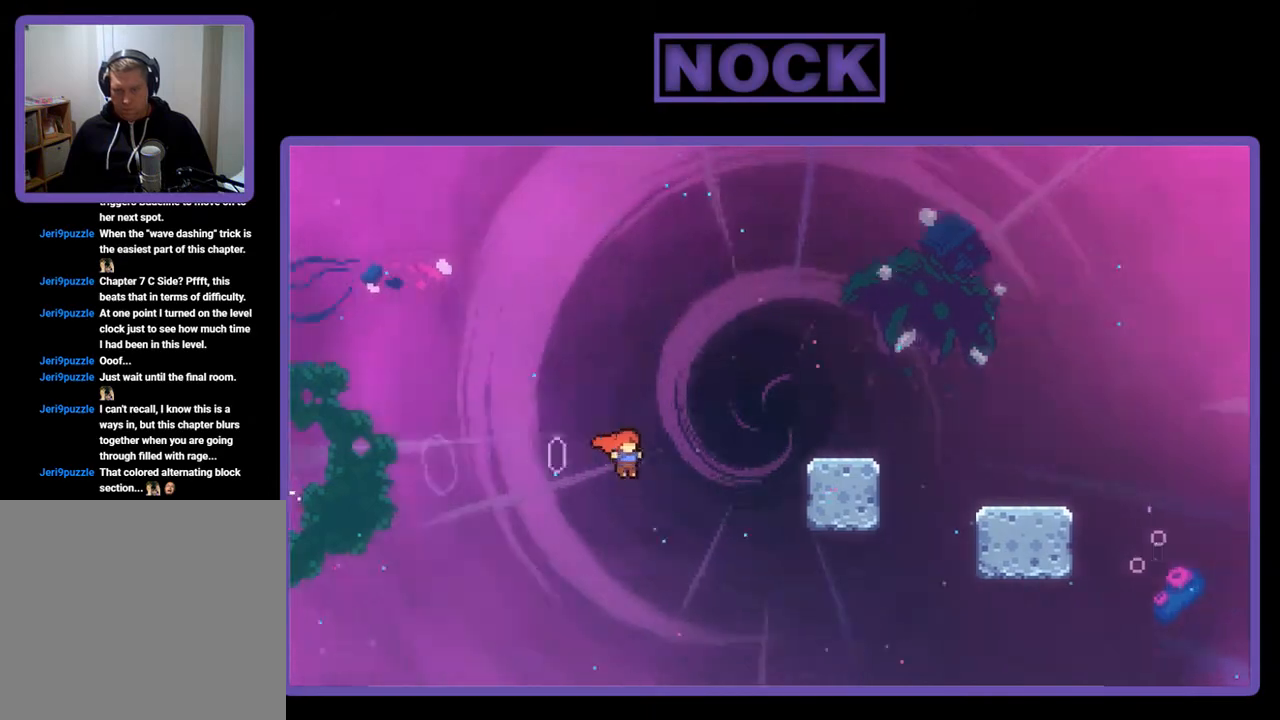
{"buttons": ["R2"], "left_stick": "center", "events": [[17, "CROSS", "up"], [17, "DPAD_UP", "down"], [83, "CIRCLE", "down"], [250, "CIRCLE", "up"], [283, "DPAD_UP", "up"], [450, "DPAD_RIGHT", "up"]]}
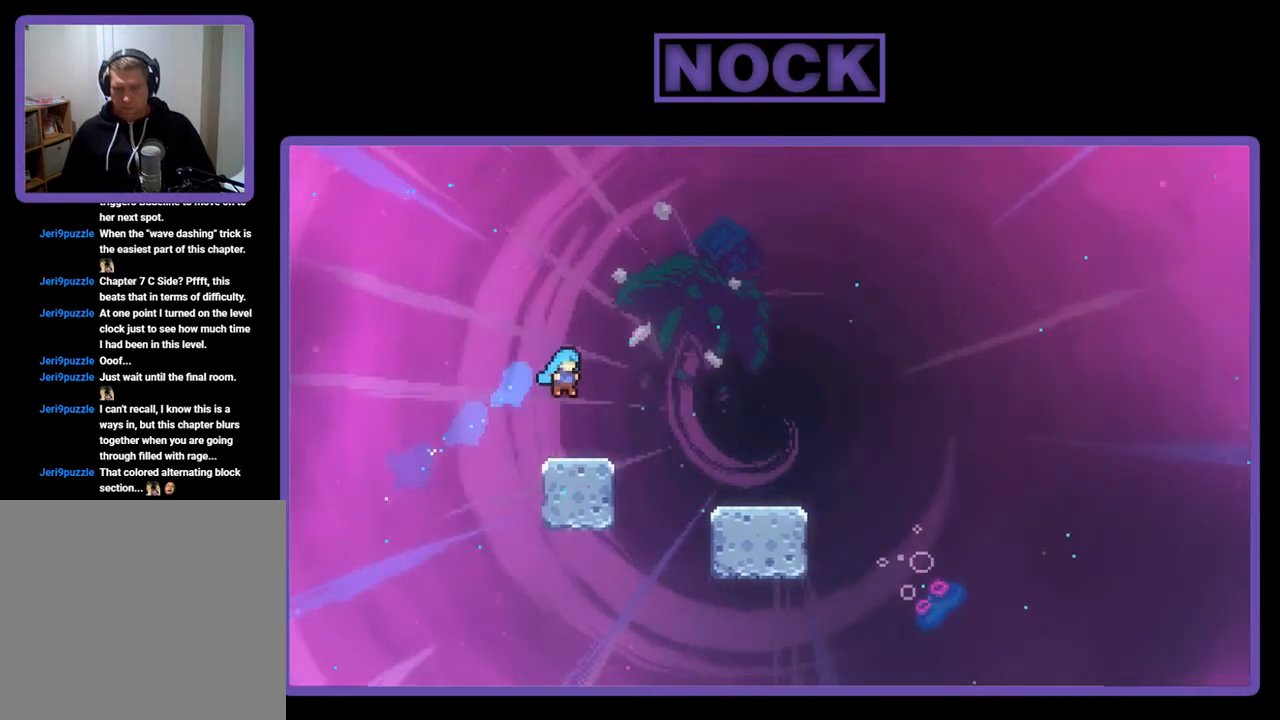
{"buttons": ["CROSS", "R2", "DPAD_RIGHT"], "left_stick": "center", "events": [[283, "CROSS", "down"], [283, "DPAD_RIGHT", "down"]]}
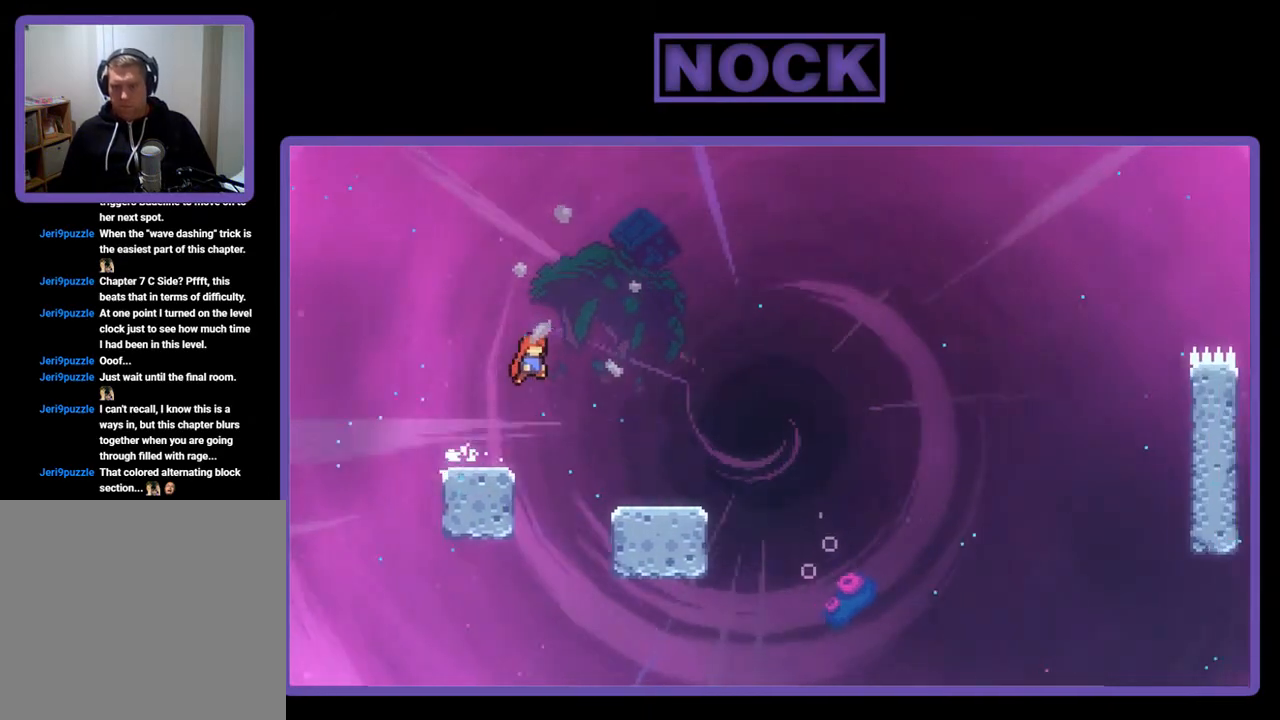
{"buttons": ["R2", "DPAD_DOWN", "DPAD_RIGHT"], "left_stick": "center", "events": [[17, "CROSS", "up"], [50, "DPAD_DOWN", "down"], [317, "CIRCLE", "down"], [417, "CIRCLE", "up"]]}
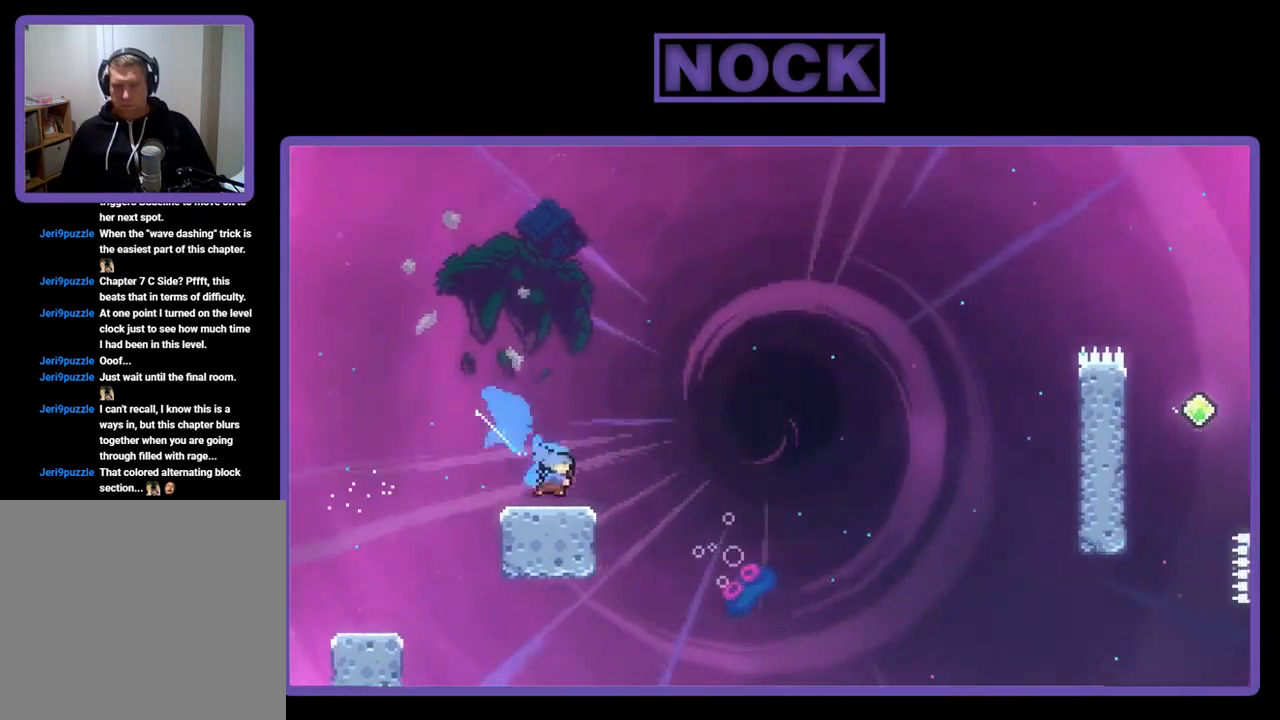
{"buttons": ["R2", "DPAD_UP", "DPAD_RIGHT"], "left_stick": "center", "events": [[17, "CROSS", "down"], [117, "DPAD_DOWN", "up"], [483, "CROSS", "up"], [483, "DPAD_UP", "down"]]}
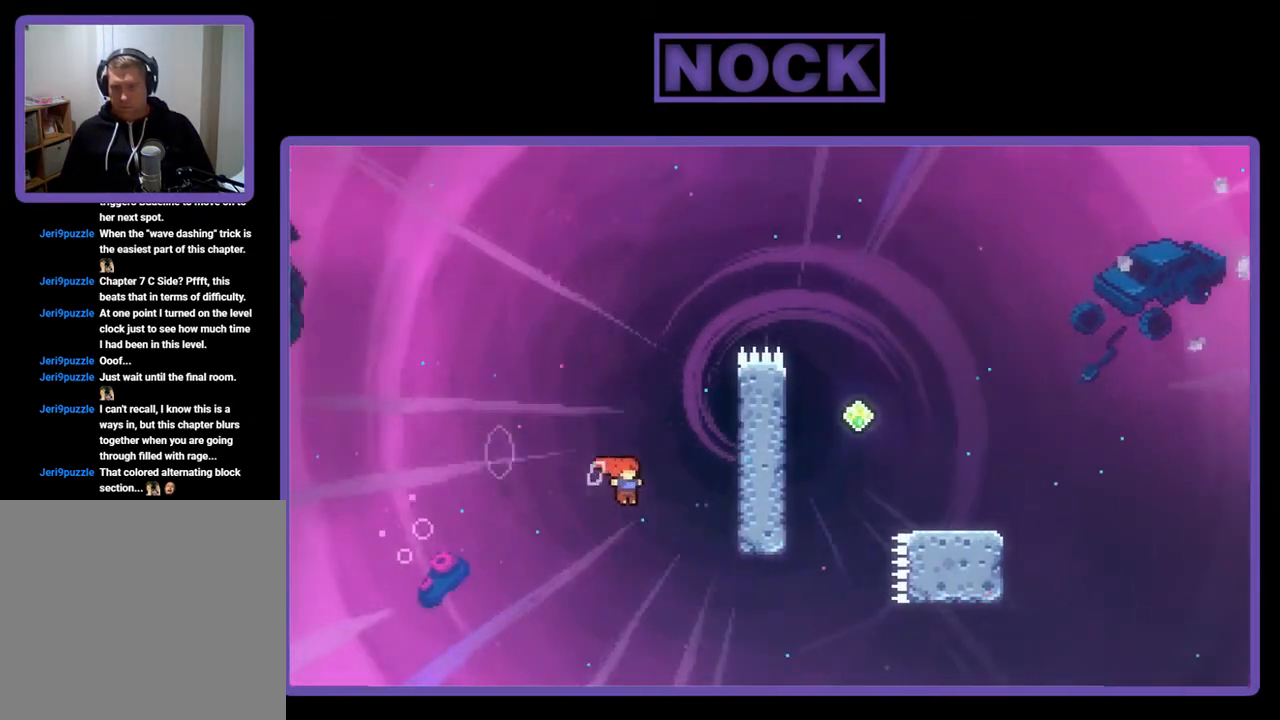
{"buttons": ["R2", "DPAD_UP", "DPAD_RIGHT"], "left_stick": "center", "events": [[50, "CIRCLE", "down"], [317, "CIRCLE", "up"]]}
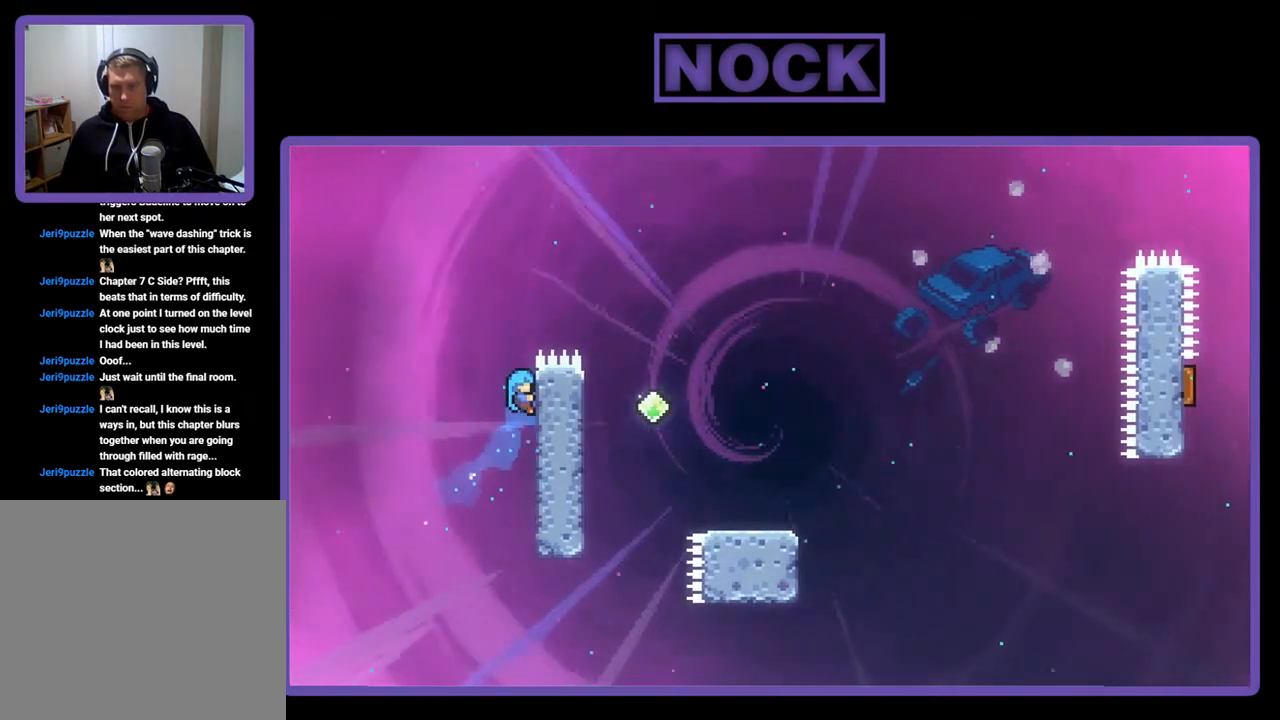
{"buttons": ["CROSS", "R2", "DPAD_RIGHT"], "left_stick": "center", "events": [[17, "DPAD_RIGHT", "up"], [83, "DPAD_UP", "up"], [317, "DPAD_RIGHT", "down"], [417, "CROSS", "down"]]}
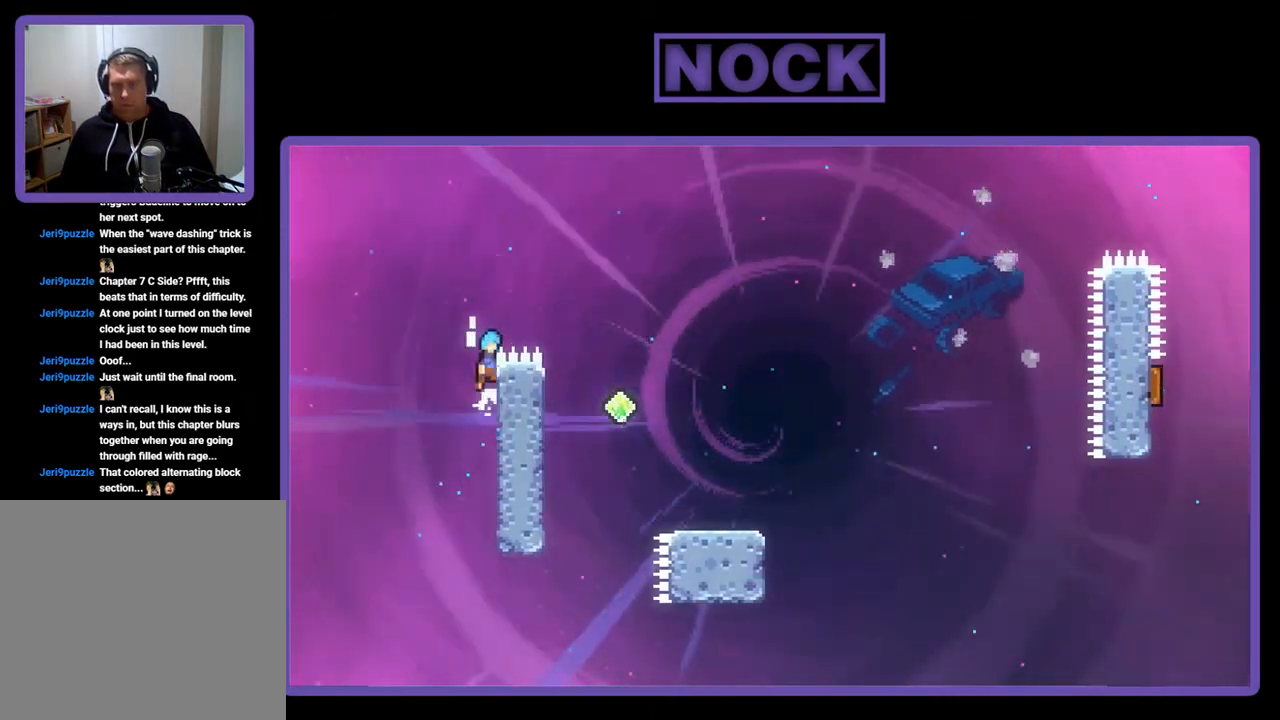
{"buttons": ["CROSS", "R2", "DPAD_RIGHT"], "left_stick": "center", "events": []}